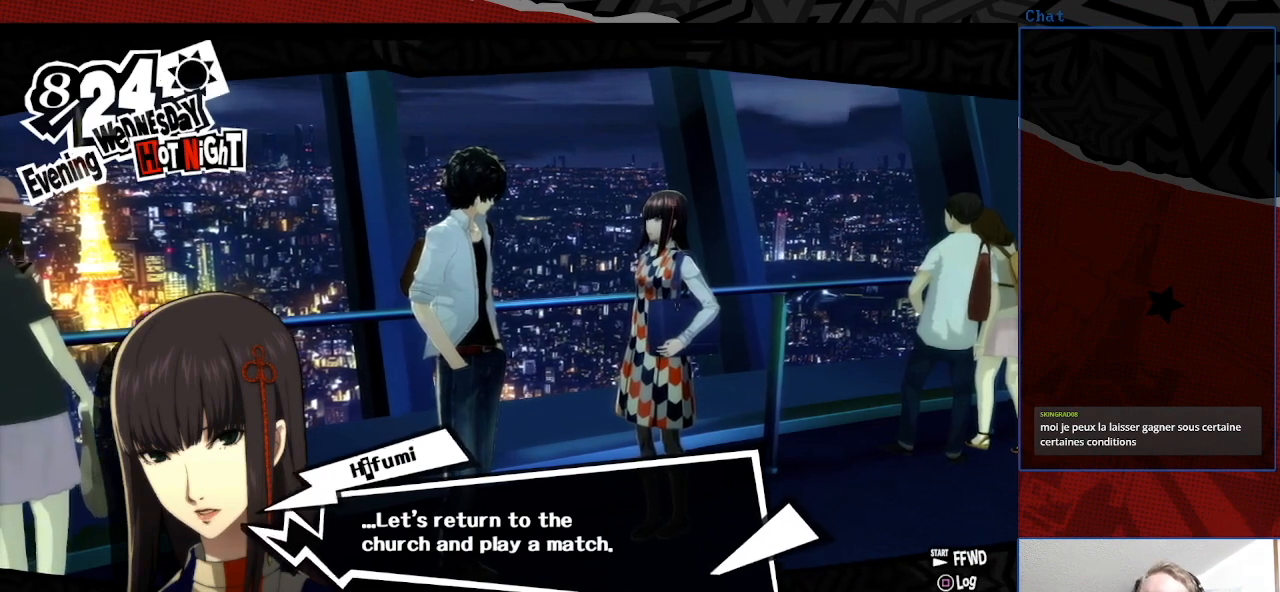
Gameplay with a controller (PlayStation layout); each line is a JSON object with the inputs held at the frame after it. "events" lists button and stick changes between this image and that frame as [ms after this image, input, new state], when the widget could be followed in between. Not read: L3 R3.
{"buttons": [], "left_stick": "center", "right_stick": "center", "events": [[33, "CROSS", "down"], [167, "CROSS", "up"]]}
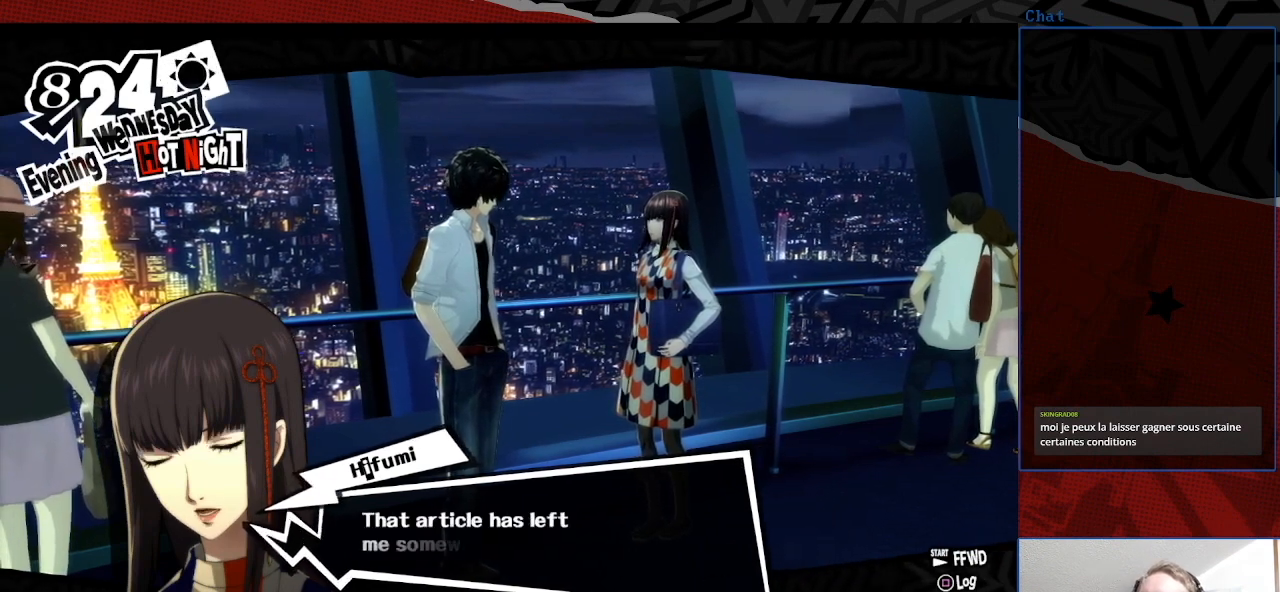
{"buttons": [], "left_stick": "center", "right_stick": "center", "events": [[133, "CROSS", "down"], [267, "CROSS", "up"]]}
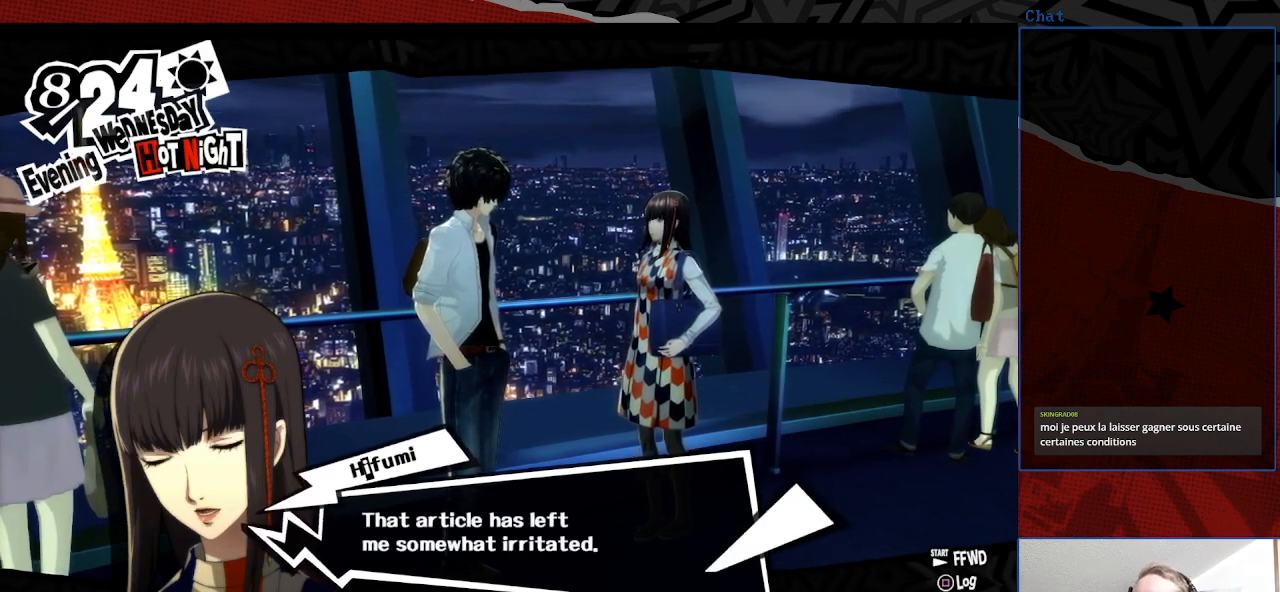
{"buttons": ["CROSS"], "left_stick": "center", "right_stick": "center", "events": [[367, "CROSS", "down"]]}
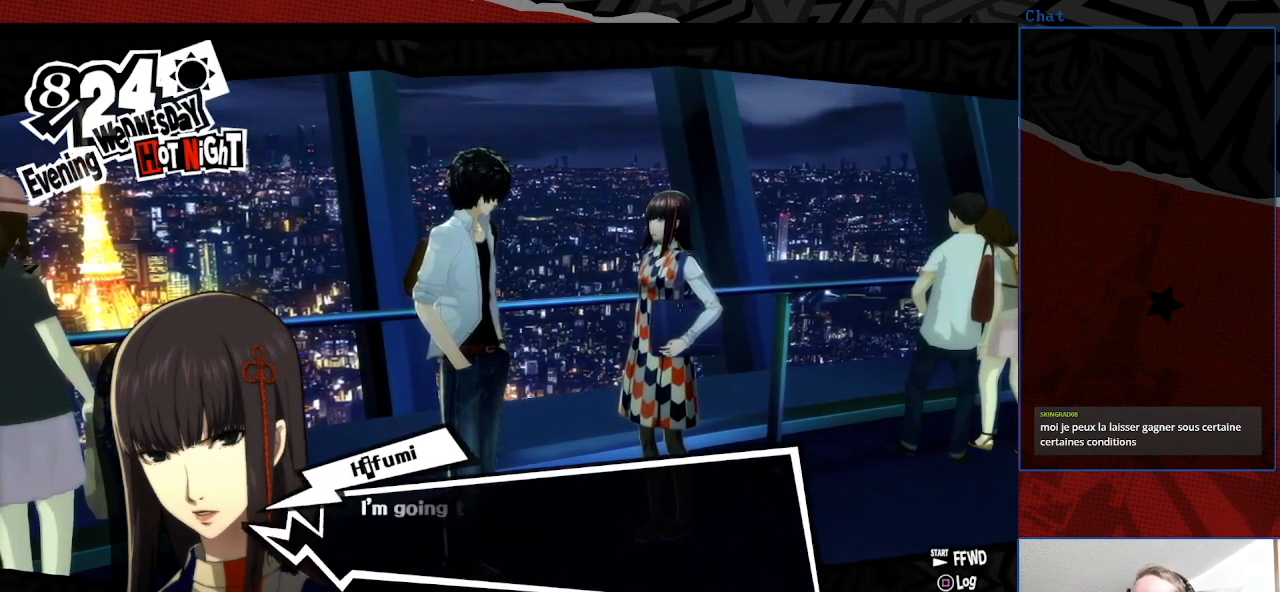
{"buttons": [], "left_stick": "center", "right_stick": "center", "events": [[33, "CROSS", "up"]]}
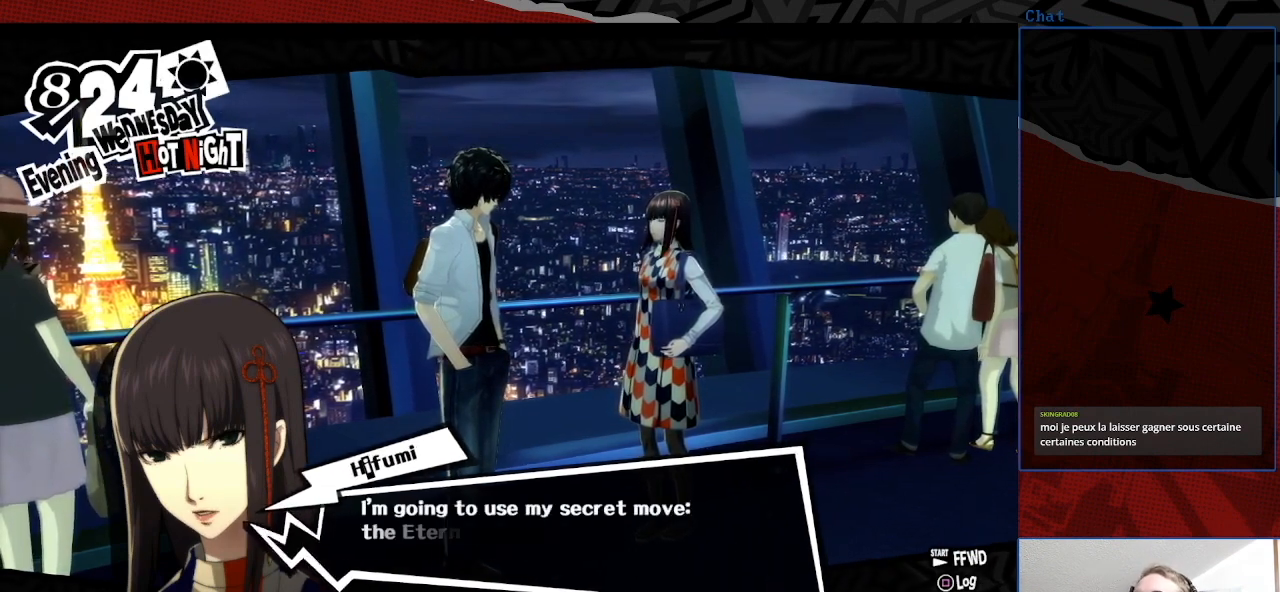
{"buttons": [], "left_stick": "center", "right_stick": "center", "events": [[300, "CROSS", "down"], [433, "CROSS", "up"]]}
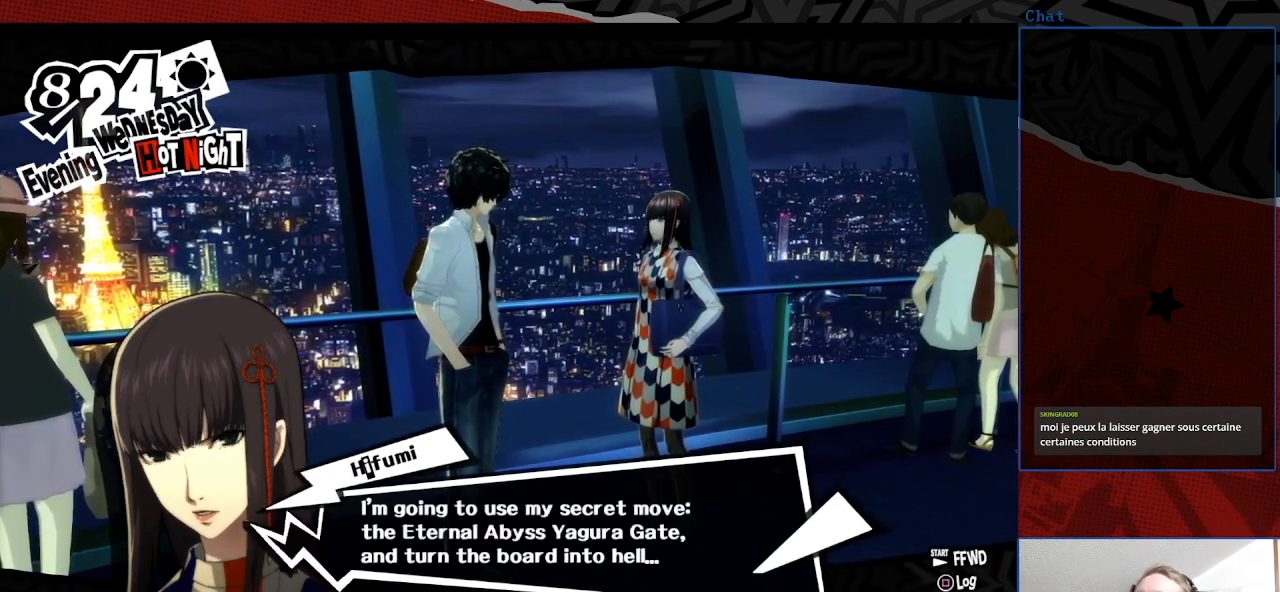
{"buttons": [], "left_stick": "center", "right_stick": "center", "events": [[267, "CROSS", "down"], [400, "CROSS", "up"]]}
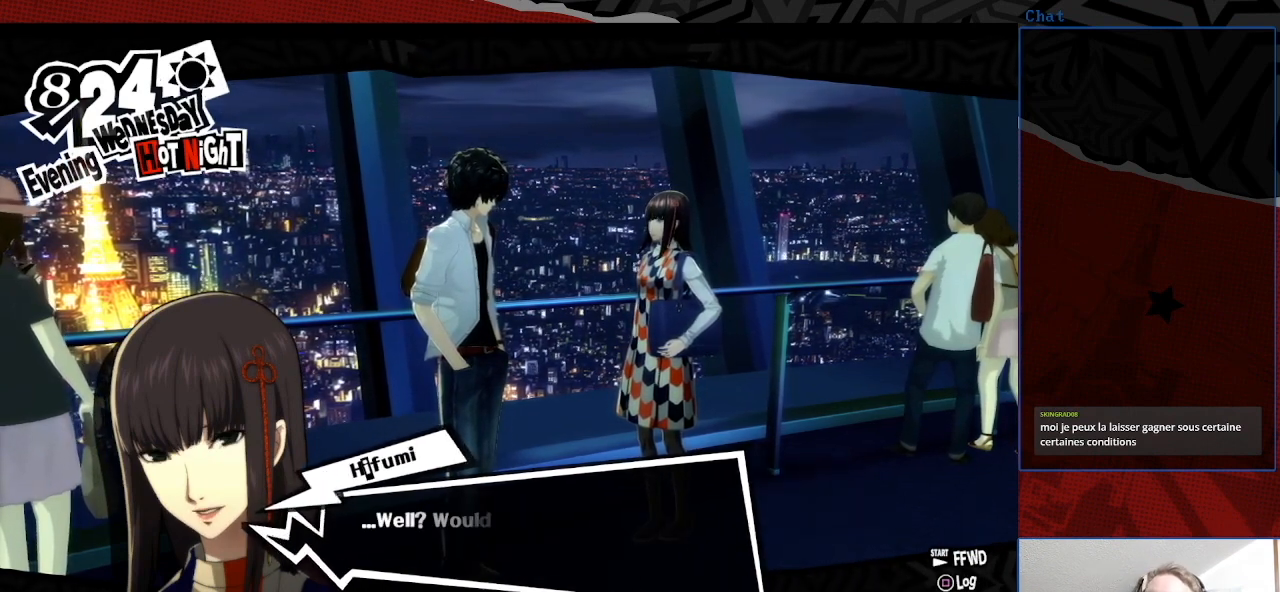
{"buttons": [], "left_stick": "center", "right_stick": "center", "events": []}
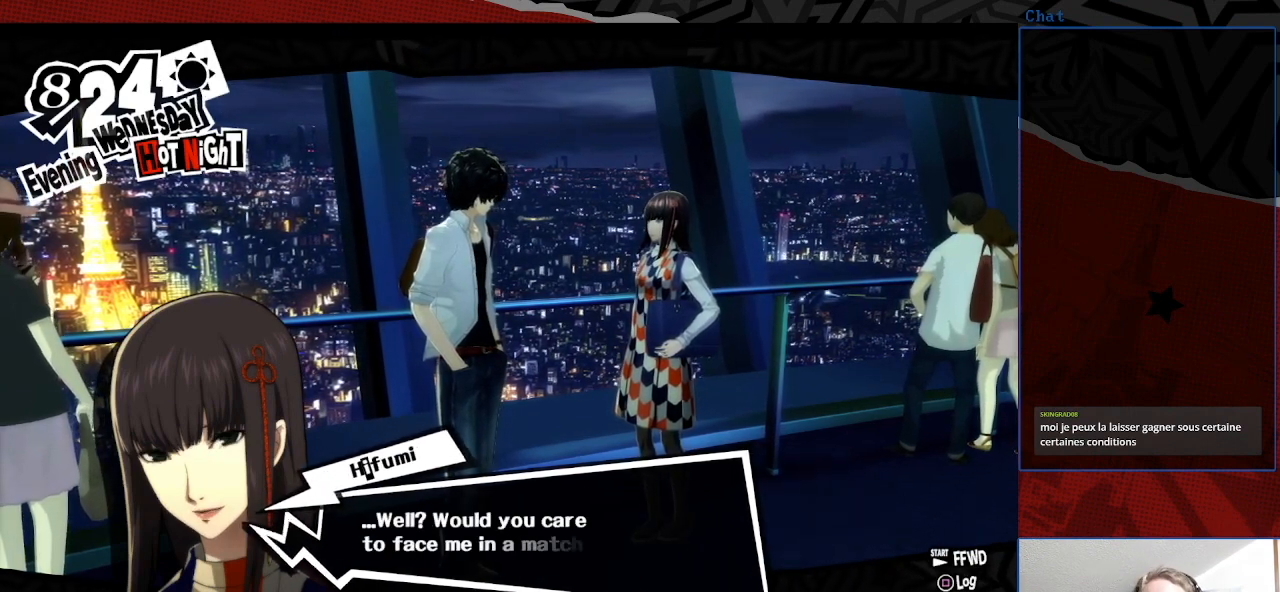
{"buttons": [], "left_stick": "center", "right_stick": "center", "events": []}
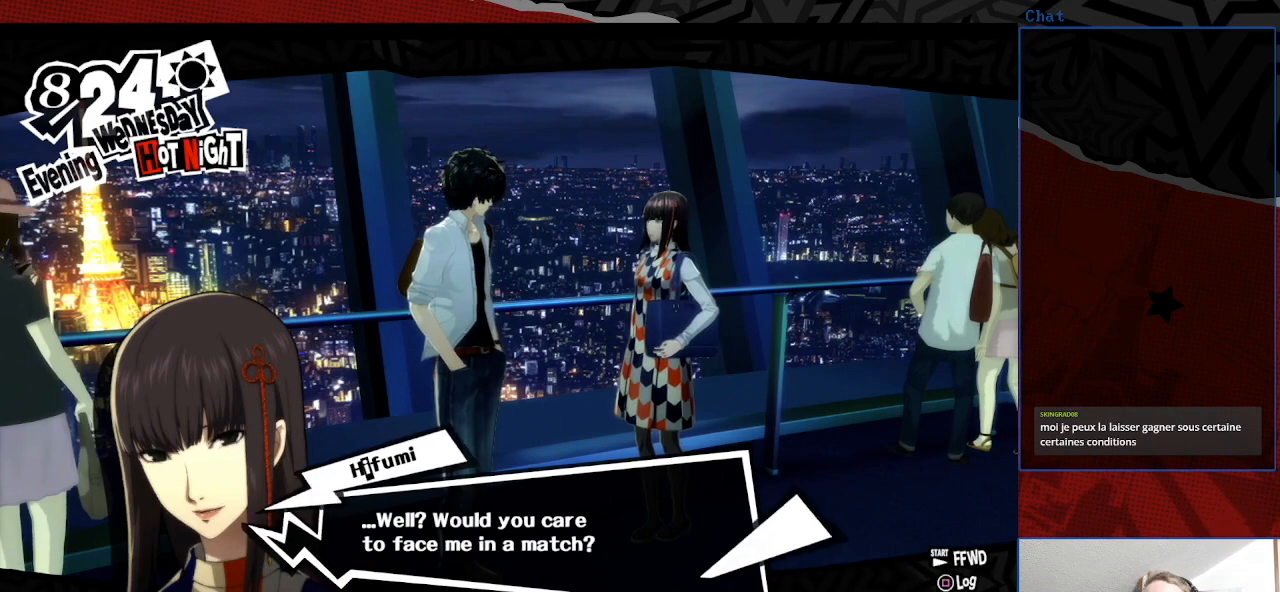
{"buttons": [], "left_stick": "center", "right_stick": "center", "events": []}
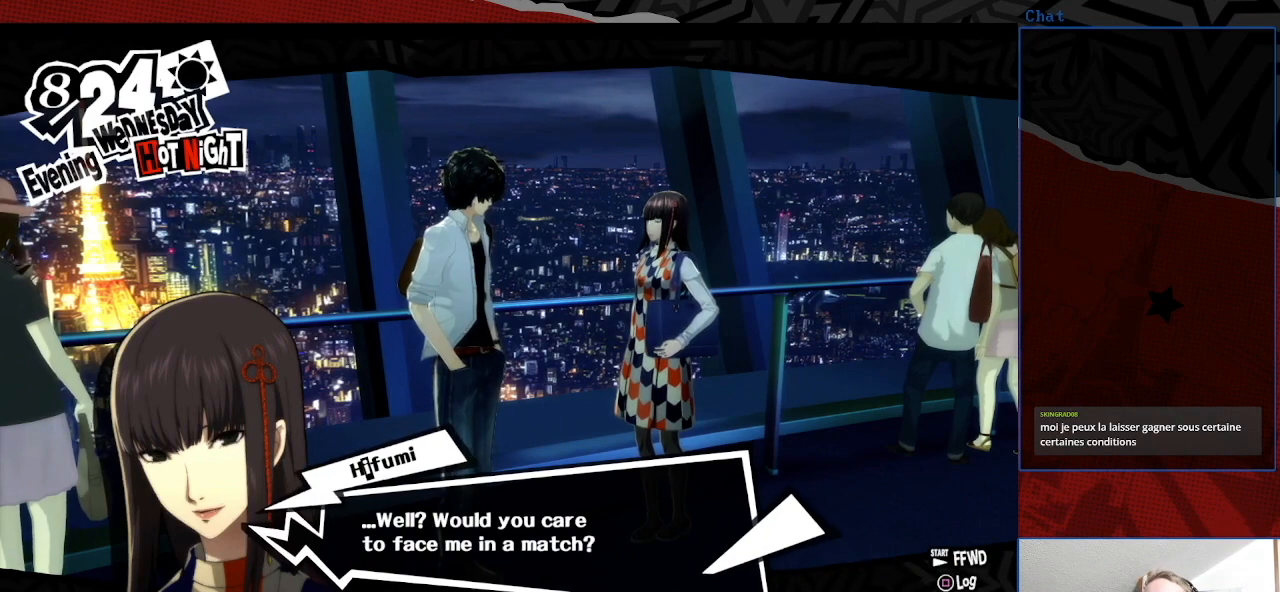
{"buttons": [], "left_stick": "center", "right_stick": "center", "events": []}
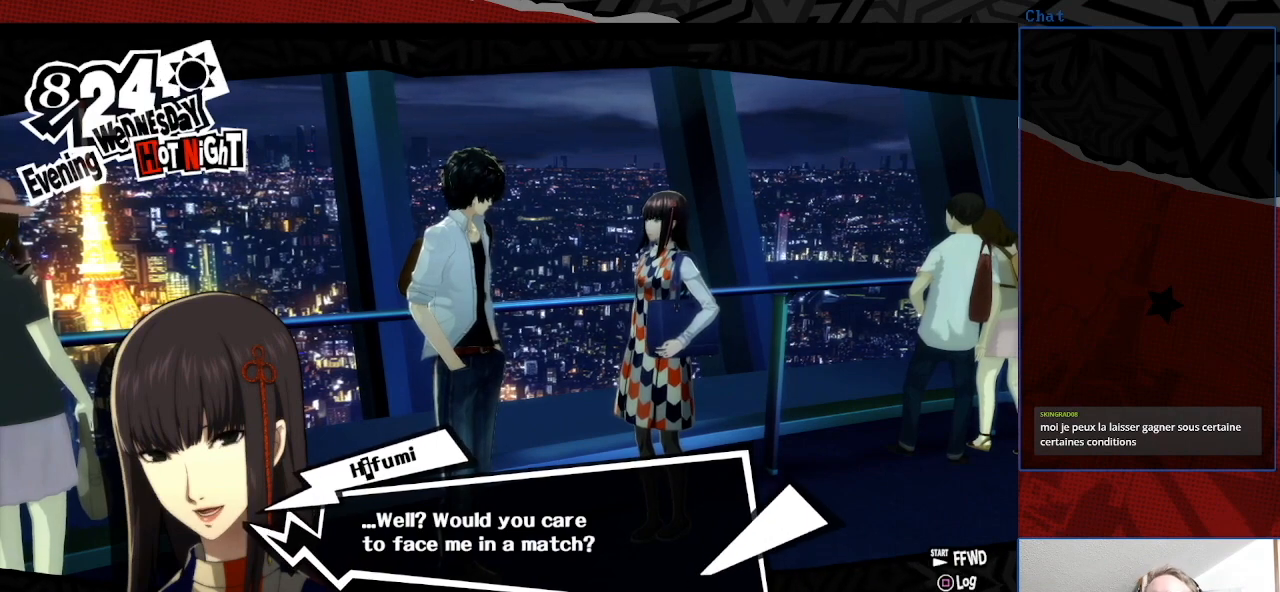
{"buttons": [], "left_stick": "center", "right_stick": "center", "events": [[133, "CROSS", "down"], [233, "CROSS", "up"]]}
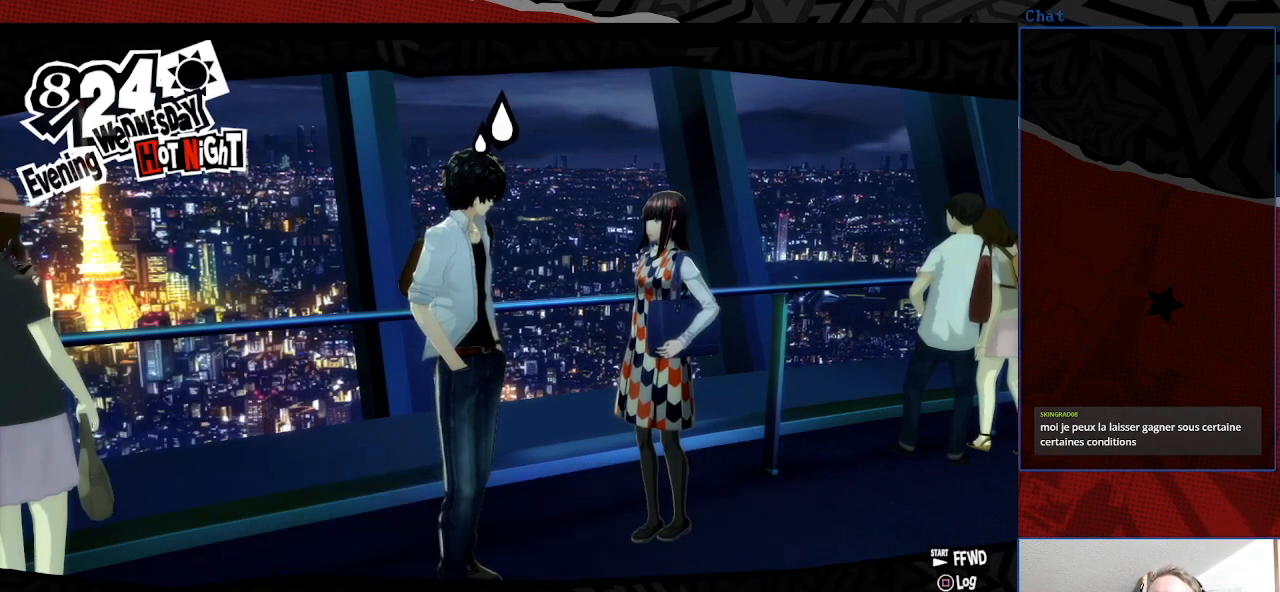
{"buttons": [], "left_stick": "center", "right_stick": "center", "events": []}
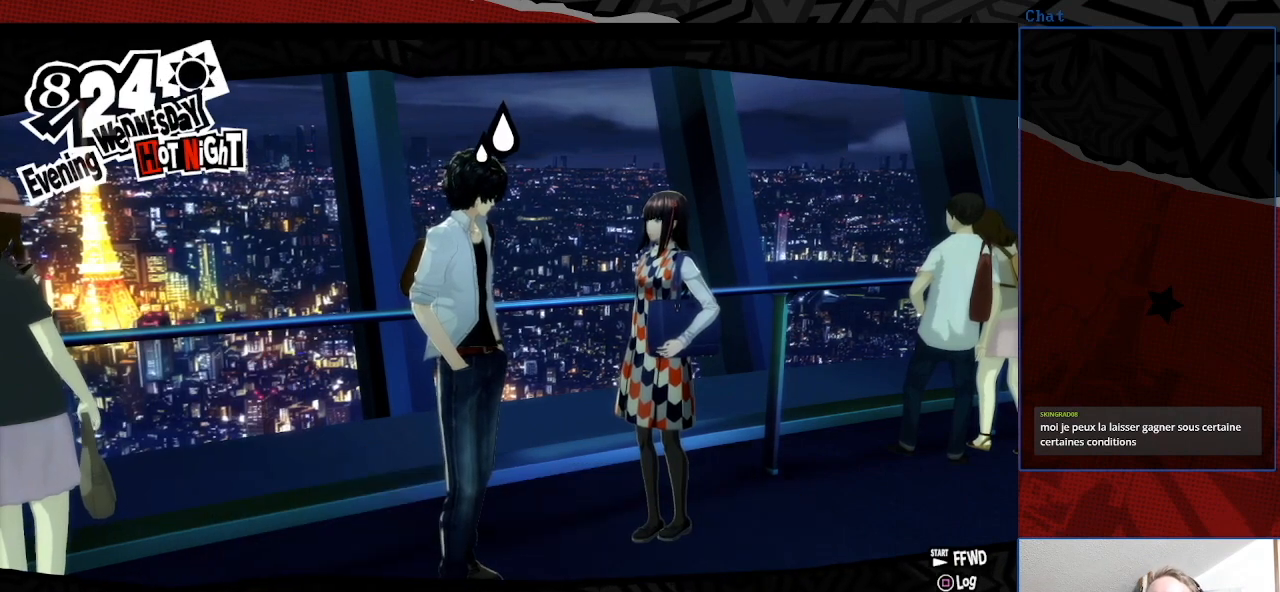
{"buttons": [], "left_stick": "center", "right_stick": "center", "events": []}
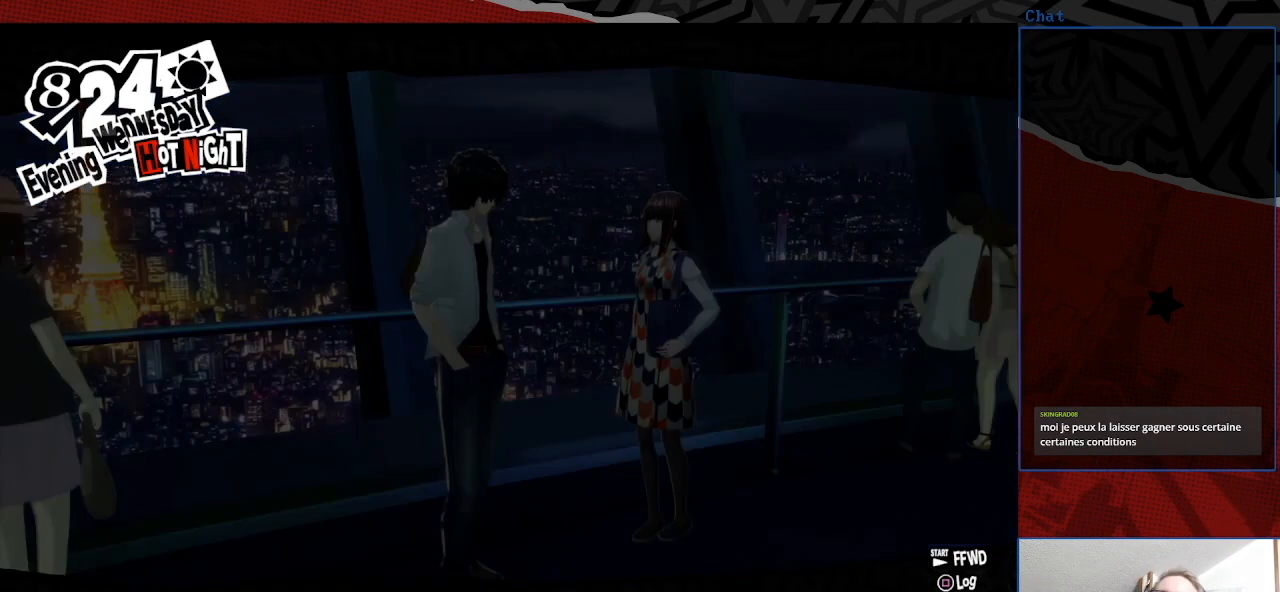
{"buttons": [], "left_stick": "center", "right_stick": "center", "events": []}
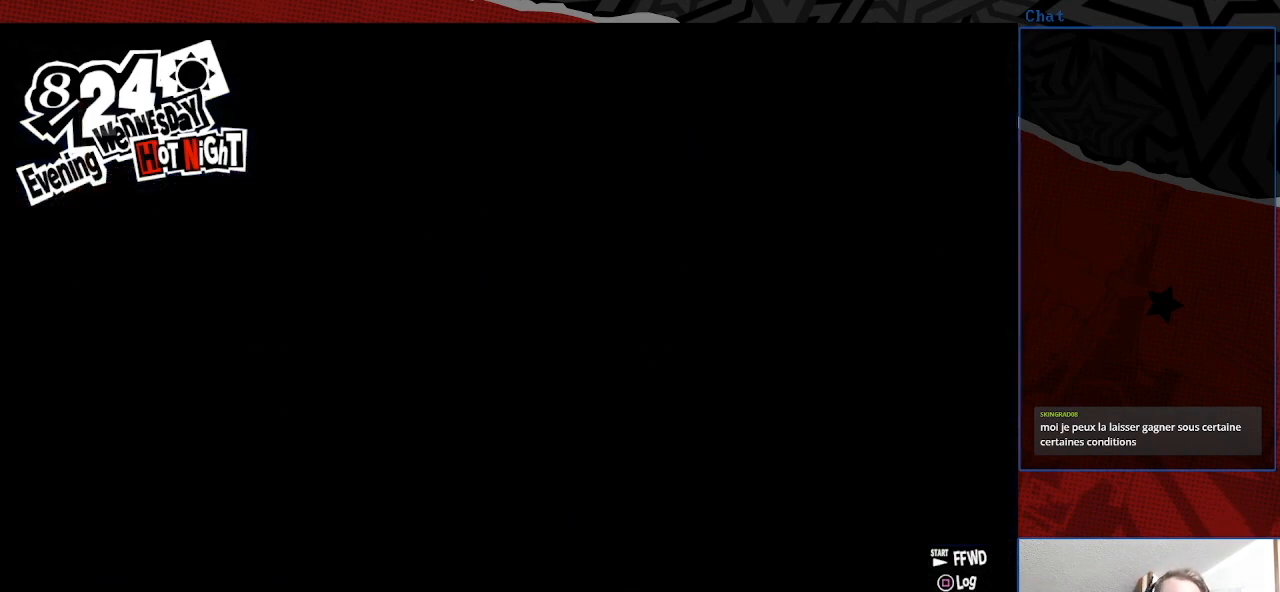
{"buttons": [], "left_stick": "center", "right_stick": "center", "events": []}
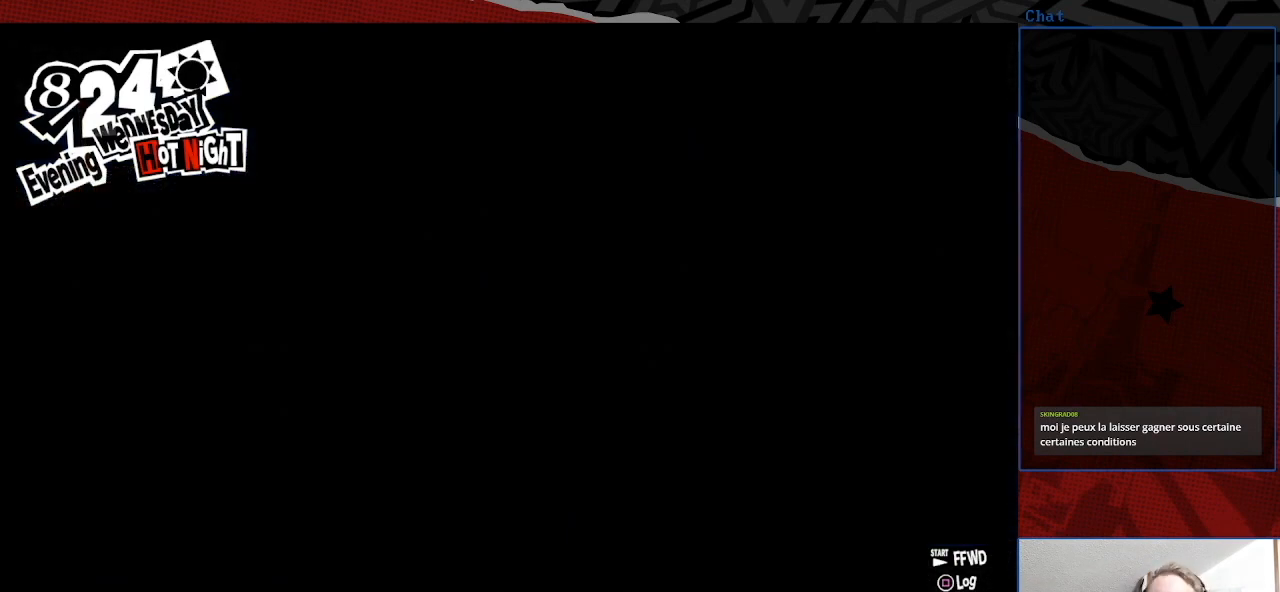
{"buttons": [], "left_stick": "center", "right_stick": "center", "events": []}